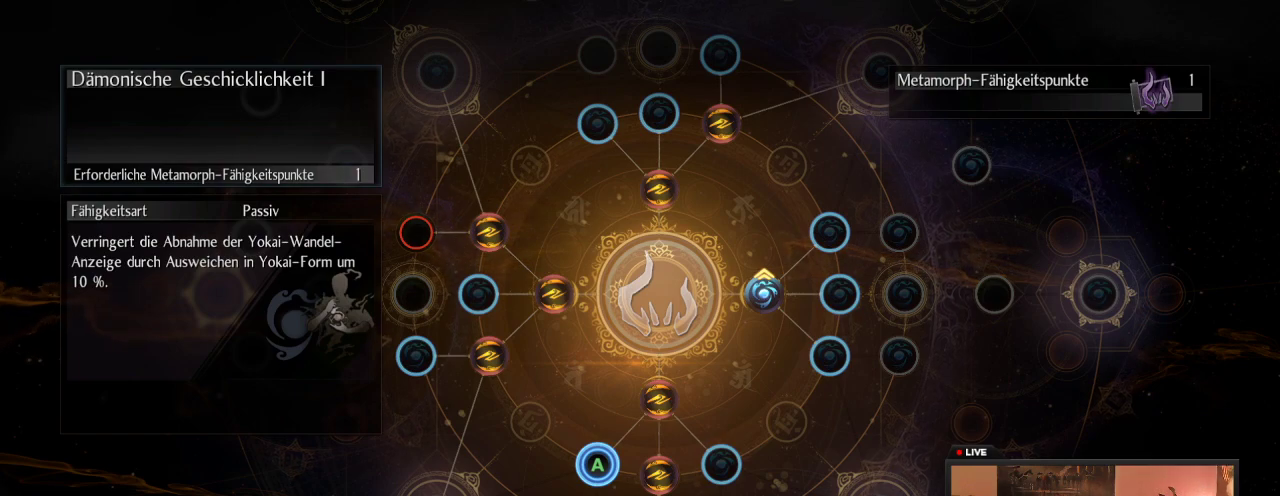
Gameplay with a controller (Xbox layout); each line is a JSON object with the inputs held at the frame after it (dt_ms = milliseconds from this image to that frame). "events" lists button and stick changes between this image and that frame as [ms after this image, input, new state], when the widget could be followed in between. This overlay highlights the sticks when they move; stick clicks (L3 R3) are not distinguishable. Not read: L3 R3.
{"dt_ms": 500, "buttons": [], "left_stick": "right", "right_stick": "center", "events": [[367, "left_stick", "right"]]}
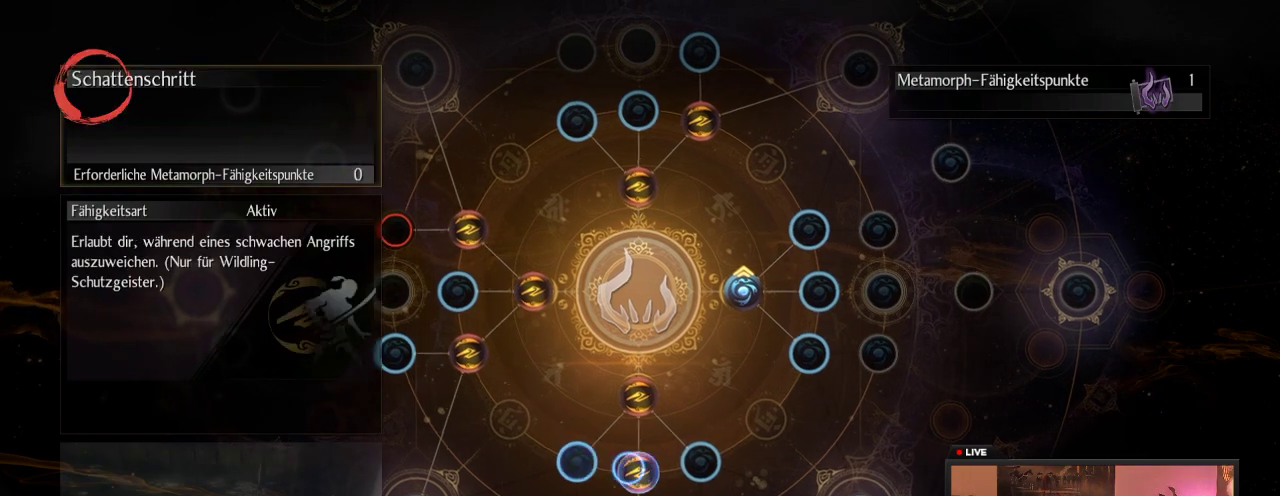
{"dt_ms": 300, "buttons": [], "left_stick": "center", "right_stick": "center", "events": [[283, "left_stick", "center"]]}
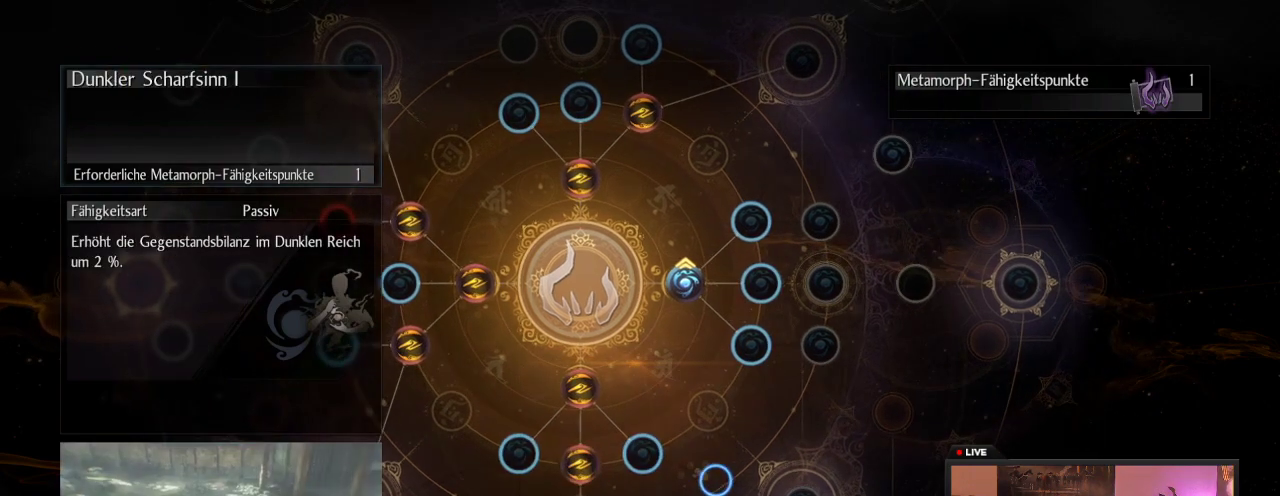
{"dt_ms": 700, "buttons": [], "left_stick": "center", "right_stick": "center", "events": [[133, "left_stick", "left"], [200, "left_stick", "up-left"], [300, "left_stick", "center"], [450, "left_stick", "left"], [600, "left_stick", "center"]]}
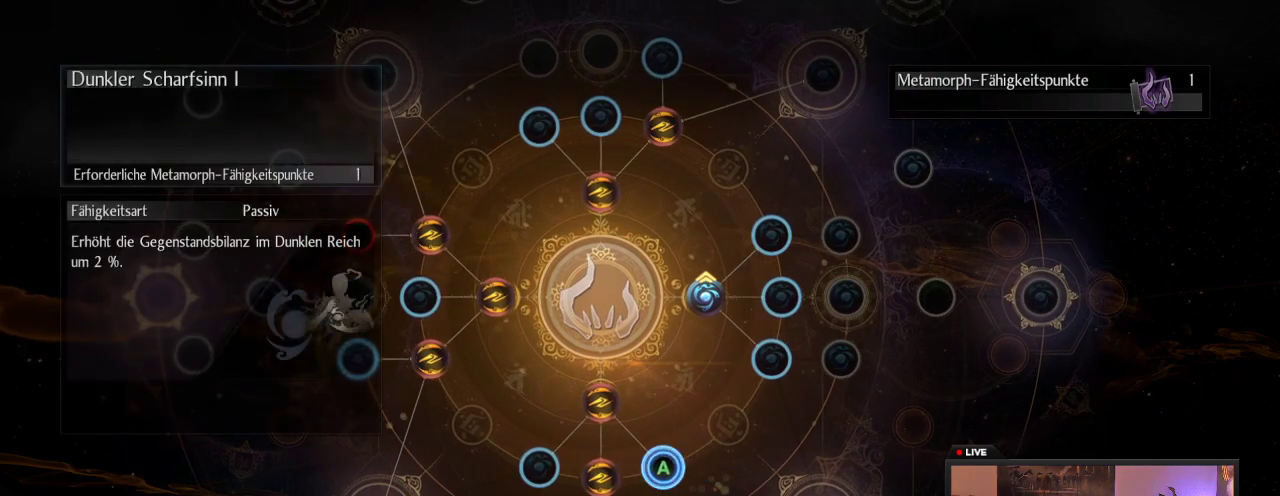
{"dt_ms": 500, "buttons": [], "left_stick": "center", "right_stick": "center", "events": []}
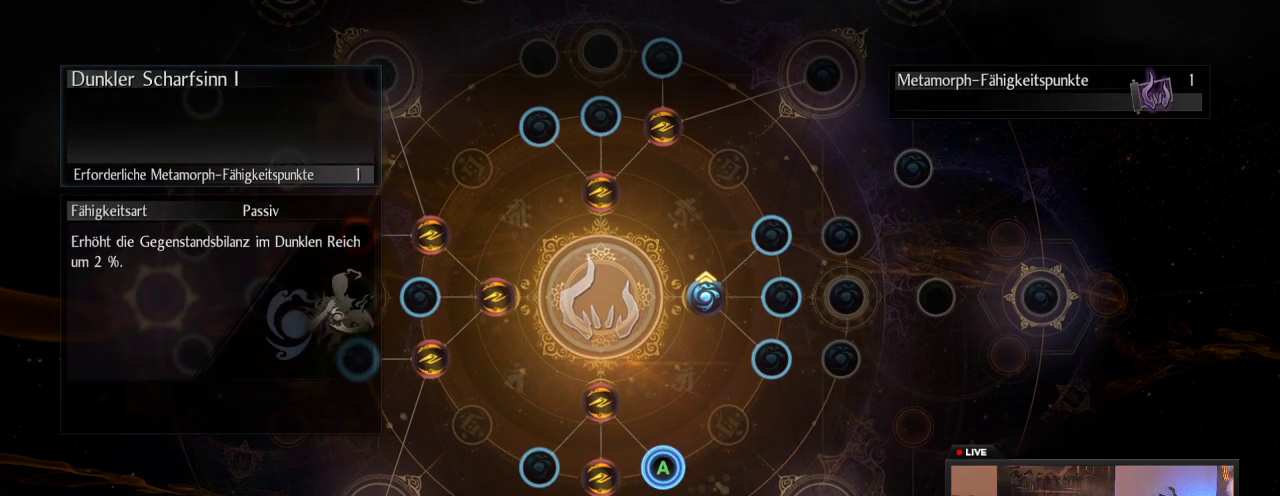
{"dt_ms": 500, "buttons": [], "left_stick": "center", "right_stick": "center", "events": []}
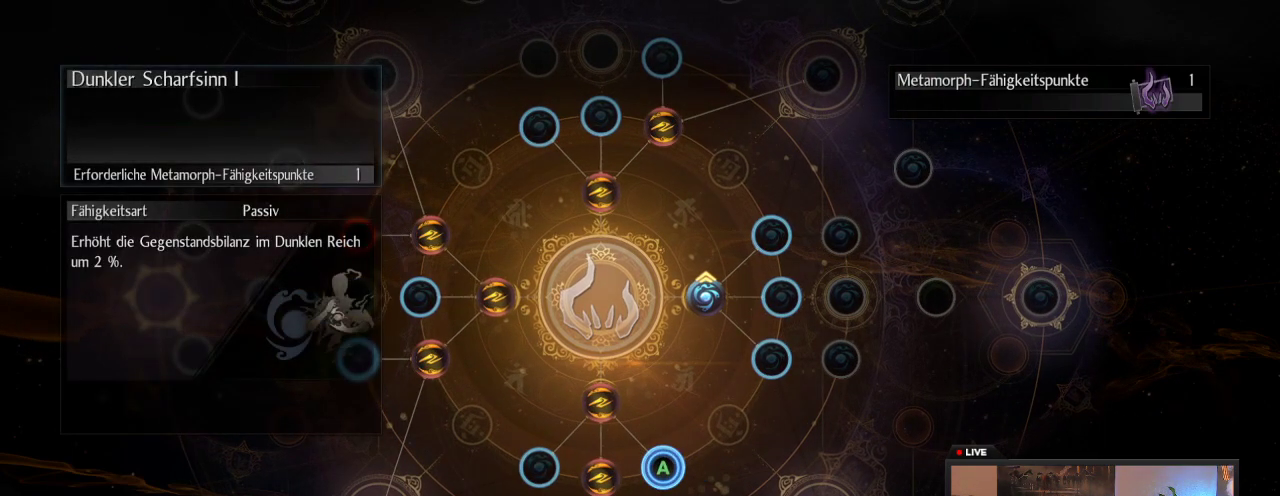
{"dt_ms": 500, "buttons": [], "left_stick": "center", "right_stick": "center", "events": []}
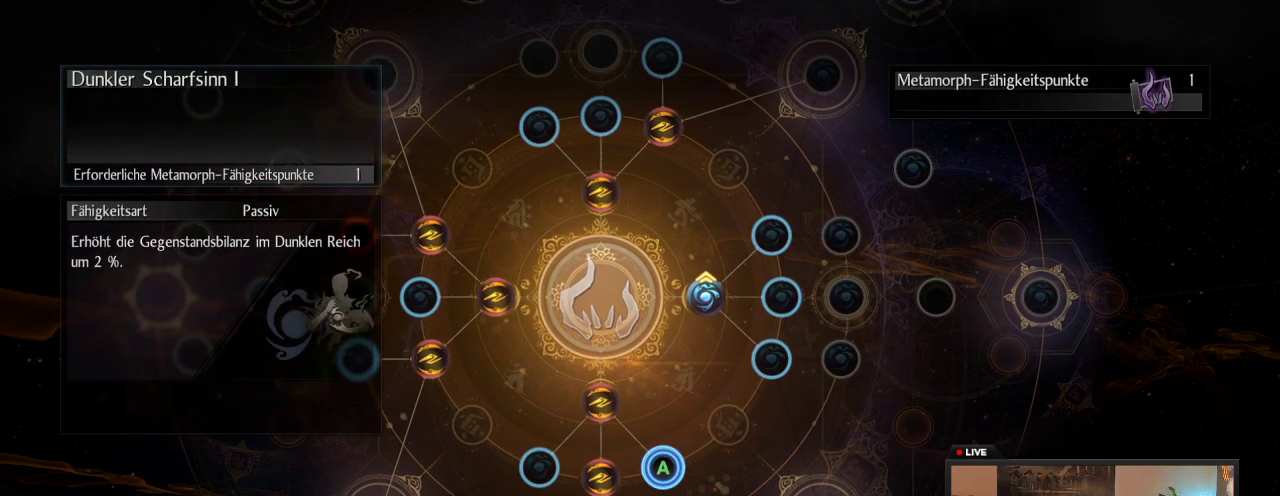
{"dt_ms": 500, "buttons": [], "left_stick": "center", "right_stick": "center", "events": []}
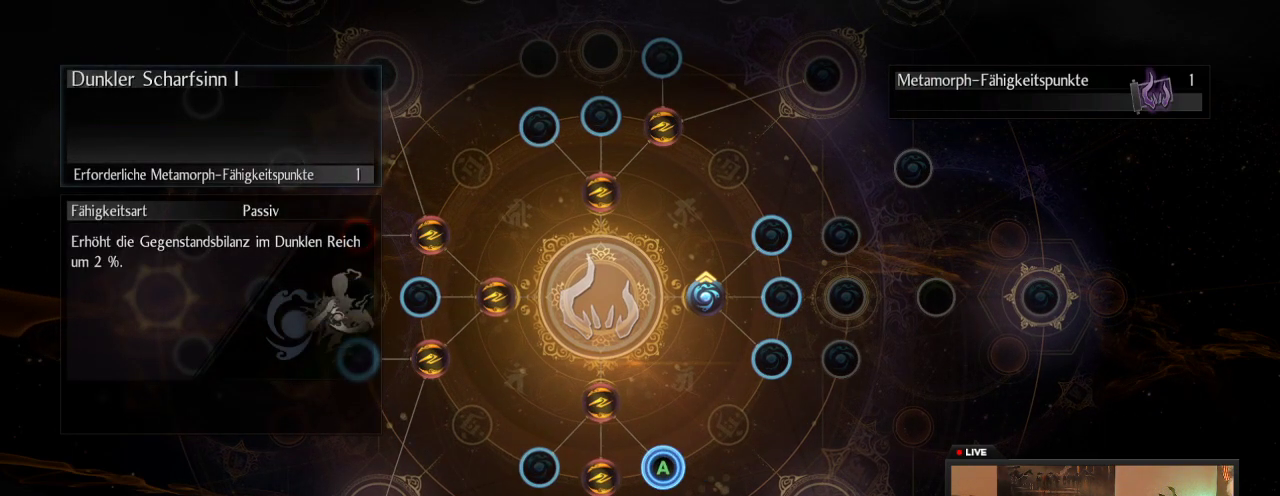
{"dt_ms": 500, "buttons": [], "left_stick": "center", "right_stick": "center", "events": []}
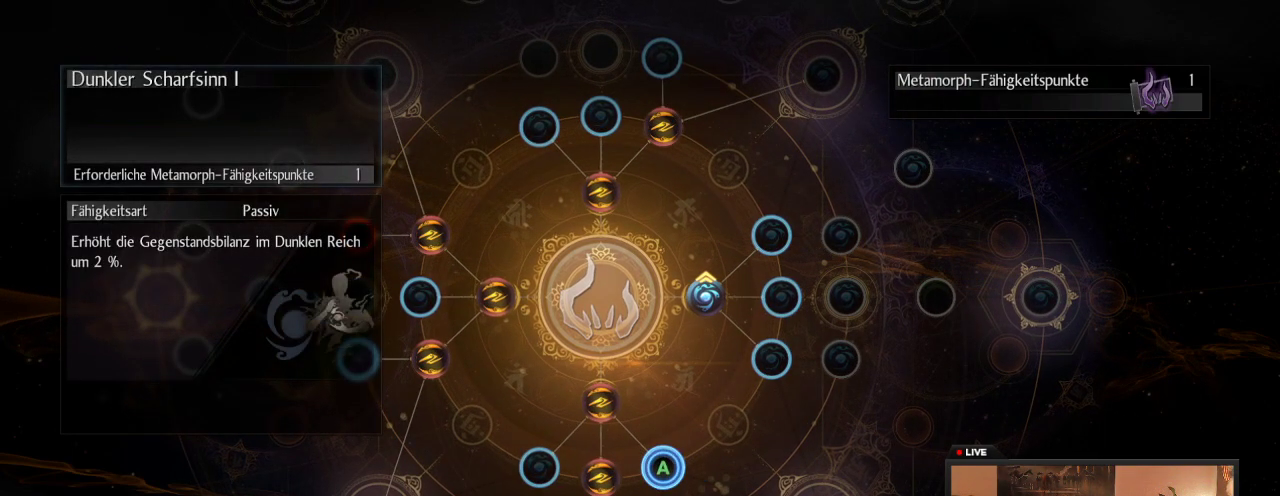
{"dt_ms": 500, "buttons": [], "left_stick": "center", "right_stick": "center", "events": []}
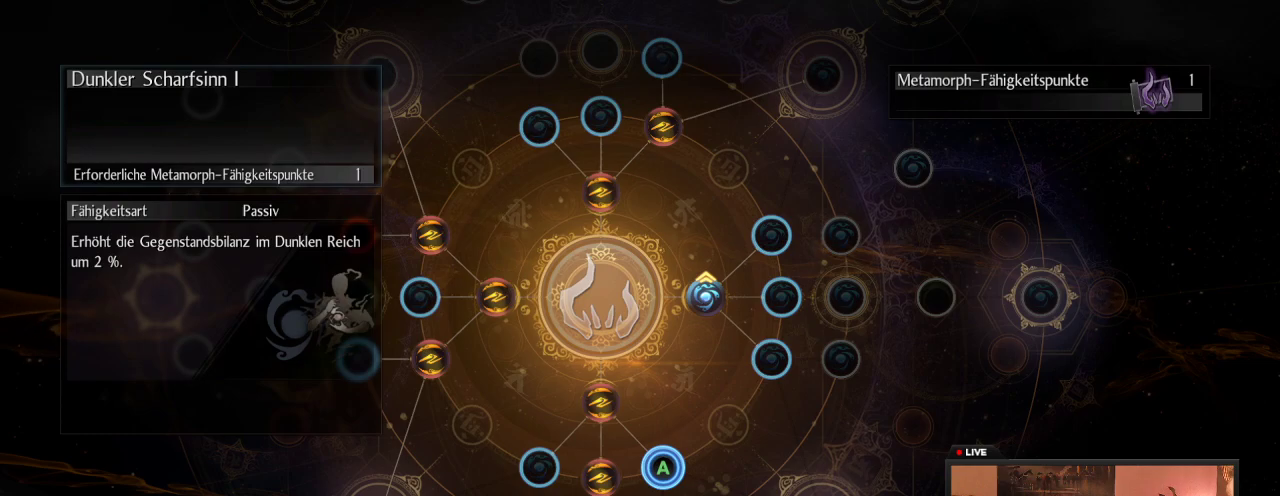
{"dt_ms": 400, "buttons": [], "left_stick": "left", "right_stick": "center", "events": [[383, "left_stick", "left"]]}
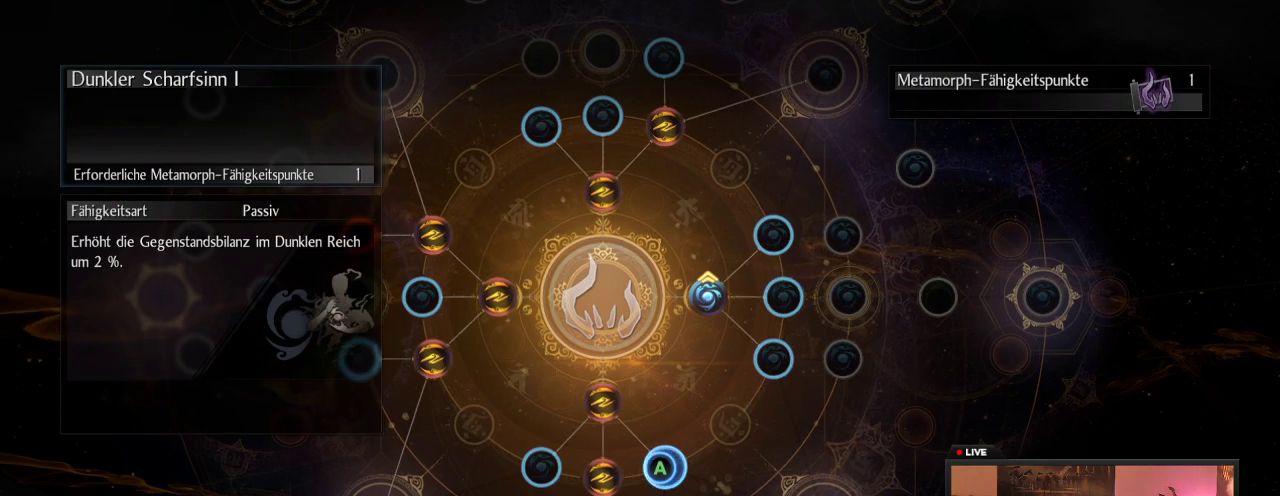
{"dt_ms": 600, "buttons": [], "left_stick": "center", "right_stick": "center", "events": [[367, "left_stick", "center"]]}
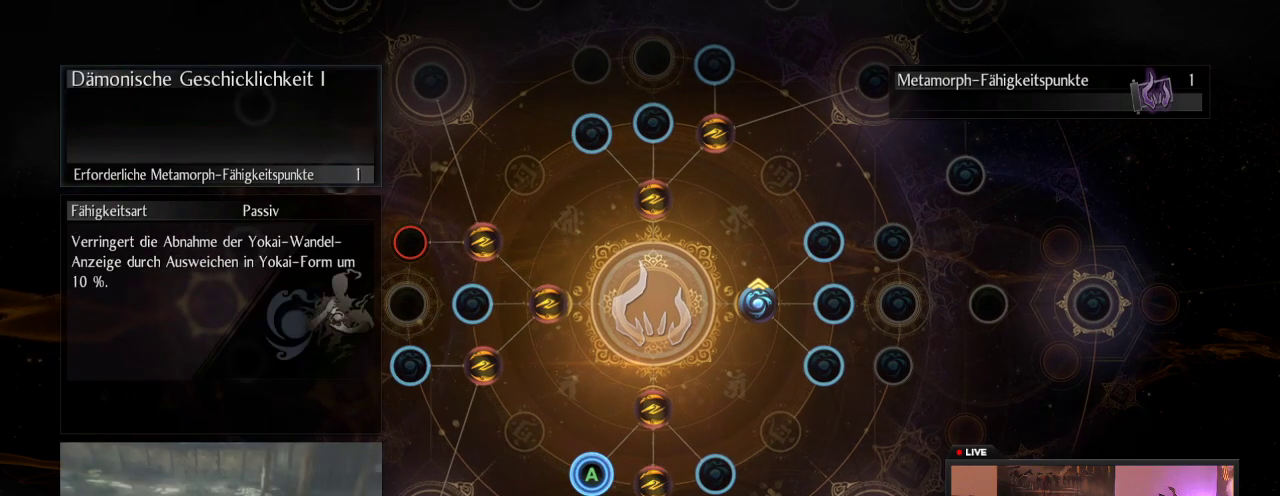
{"dt_ms": 500, "buttons": [], "left_stick": "center", "right_stick": "center", "events": []}
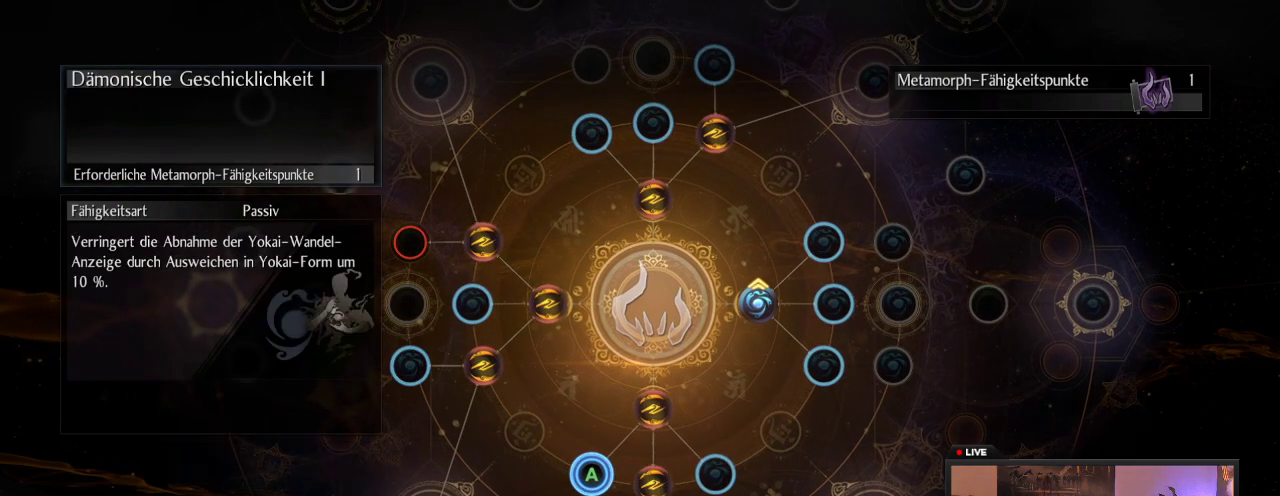
{"dt_ms": 500, "buttons": ["A"], "left_stick": "center", "right_stick": "center", "events": [[133, "A", "down"]]}
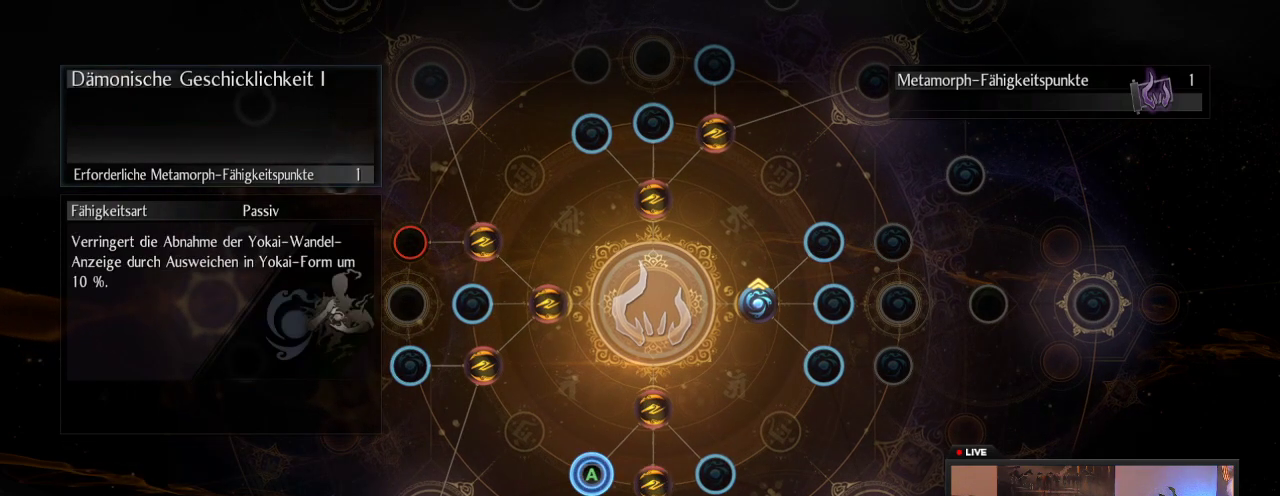
{"dt_ms": 500, "buttons": [], "left_stick": "center", "right_stick": "center", "events": [[217, "A", "up"]]}
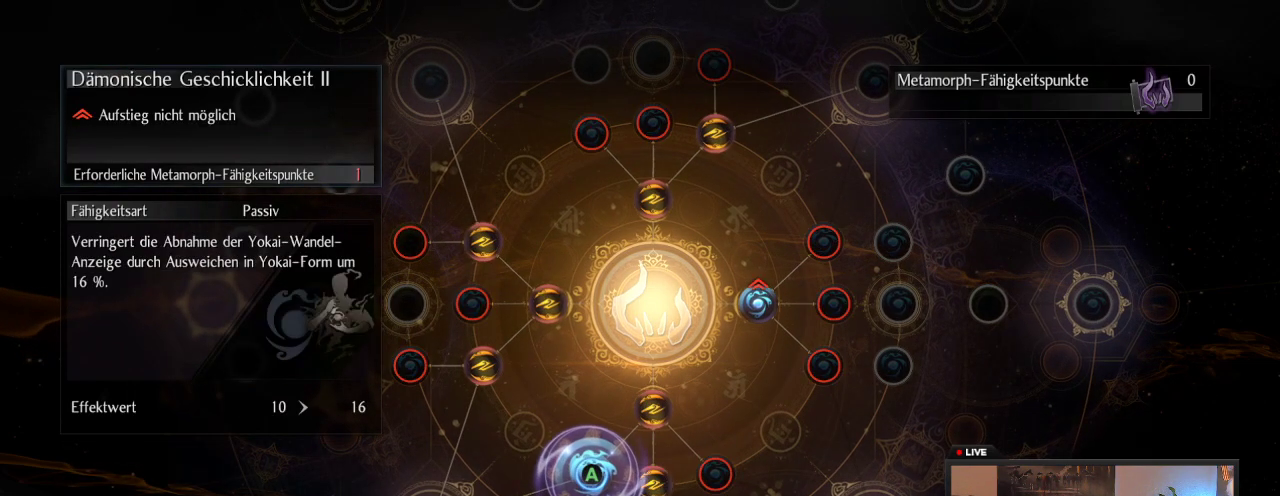
{"dt_ms": 500, "buttons": ["A"], "left_stick": "center", "right_stick": "center", "events": [[383, "A", "down"]]}
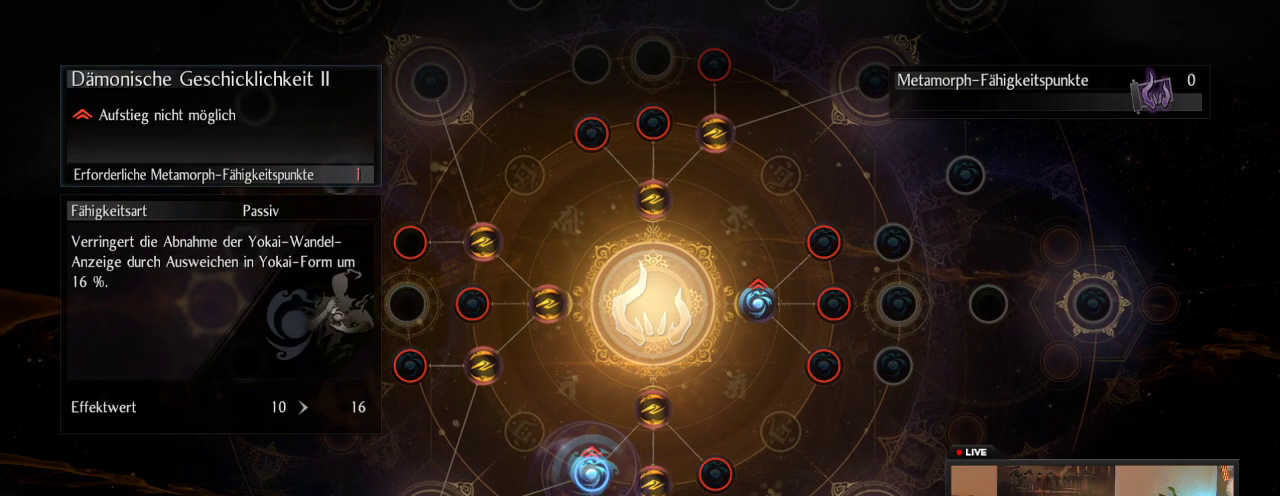
{"dt_ms": 700, "buttons": ["B"], "left_stick": "center", "right_stick": "center", "events": [[300, "A", "up"], [683, "B", "down"]]}
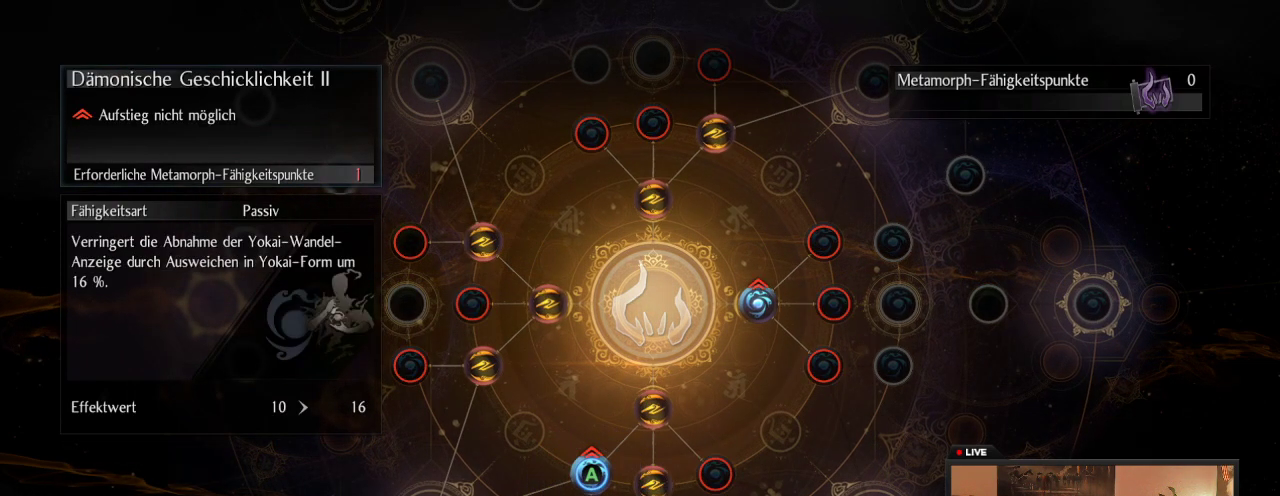
{"dt_ms": 300, "buttons": [], "left_stick": "center", "right_stick": "center", "events": [[267, "B", "up"]]}
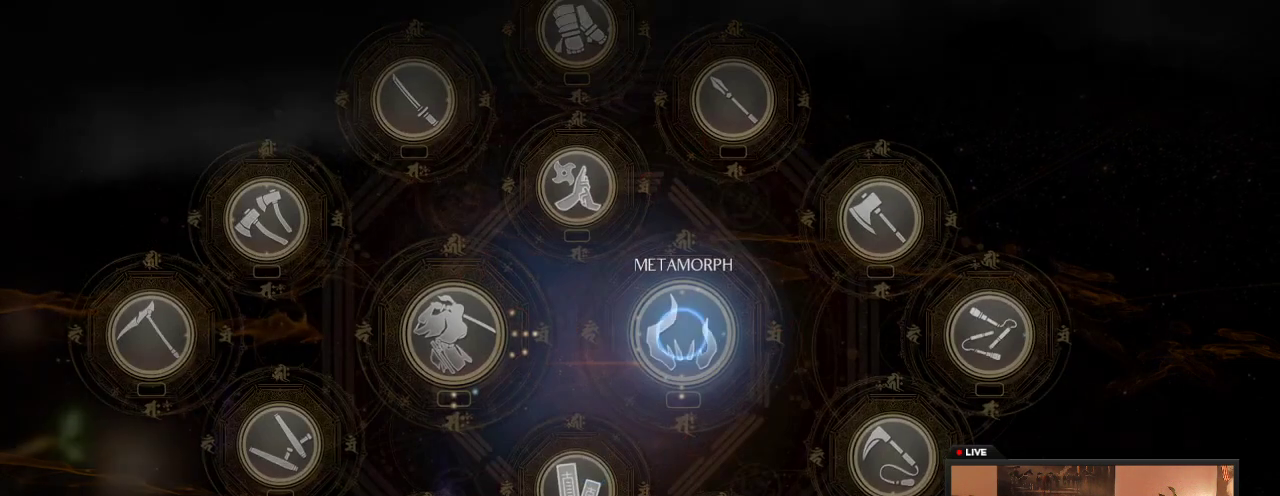
{"dt_ms": 500, "buttons": [], "left_stick": "center", "right_stick": "center", "events": [[117, "B", "down"], [383, "B", "up"]]}
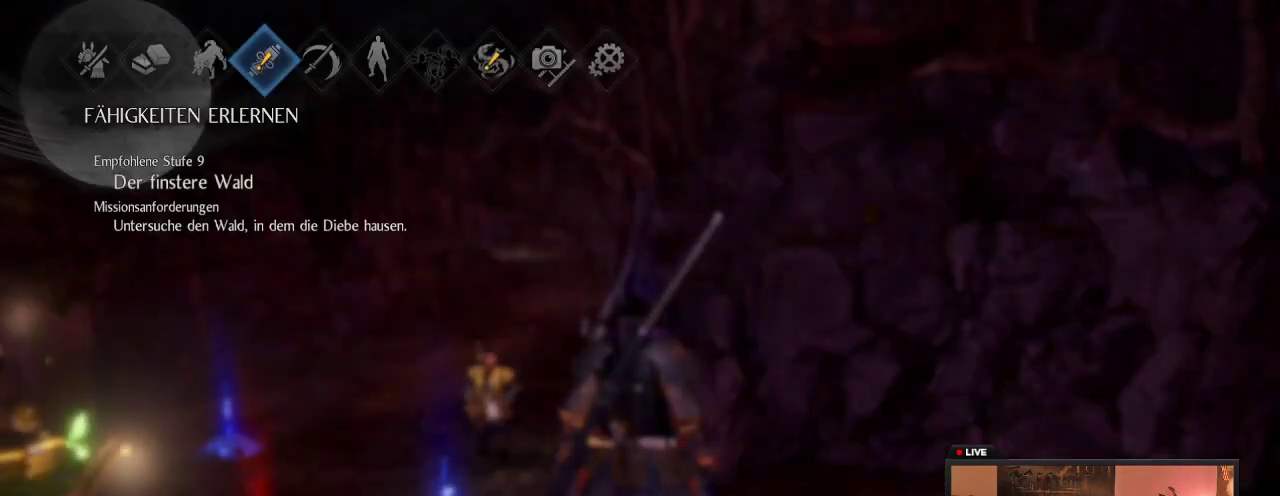
{"dt_ms": 500, "buttons": [], "left_stick": "center", "right_stick": "center", "events": []}
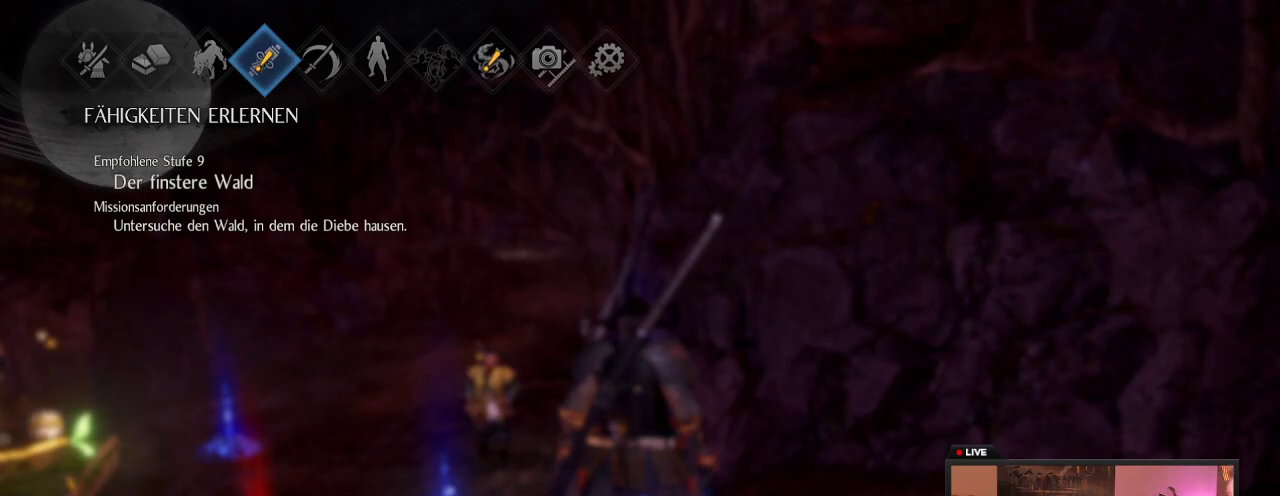
{"dt_ms": 400, "buttons": ["B"], "left_stick": "center", "right_stick": "center", "events": [[367, "B", "down"]]}
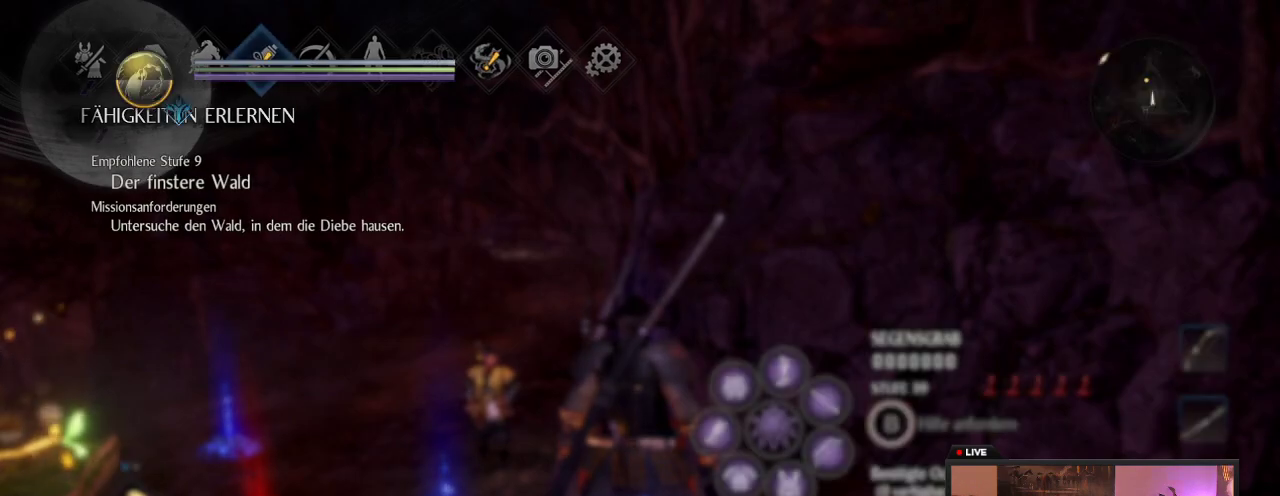
{"dt_ms": 600, "buttons": ["B"], "left_stick": "up", "right_stick": "center", "events": [[183, "B", "up"], [433, "left_stick", "up"], [467, "B", "down"]]}
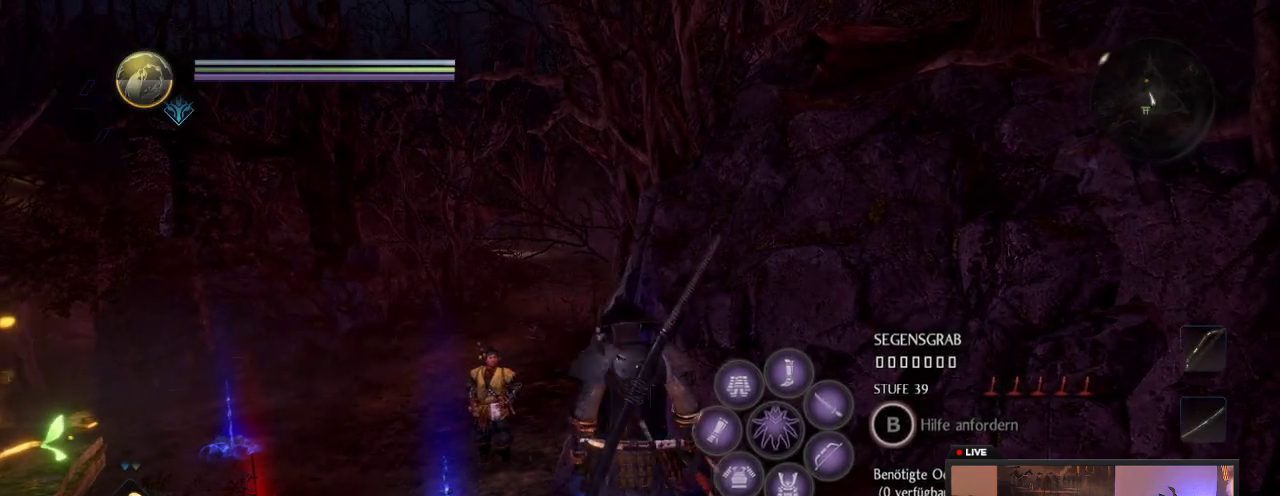
{"dt_ms": 400, "buttons": [], "left_stick": "up", "right_stick": "center", "events": [[67, "B", "up"], [100, "left_stick", "up-left"], [367, "left_stick", "up"]]}